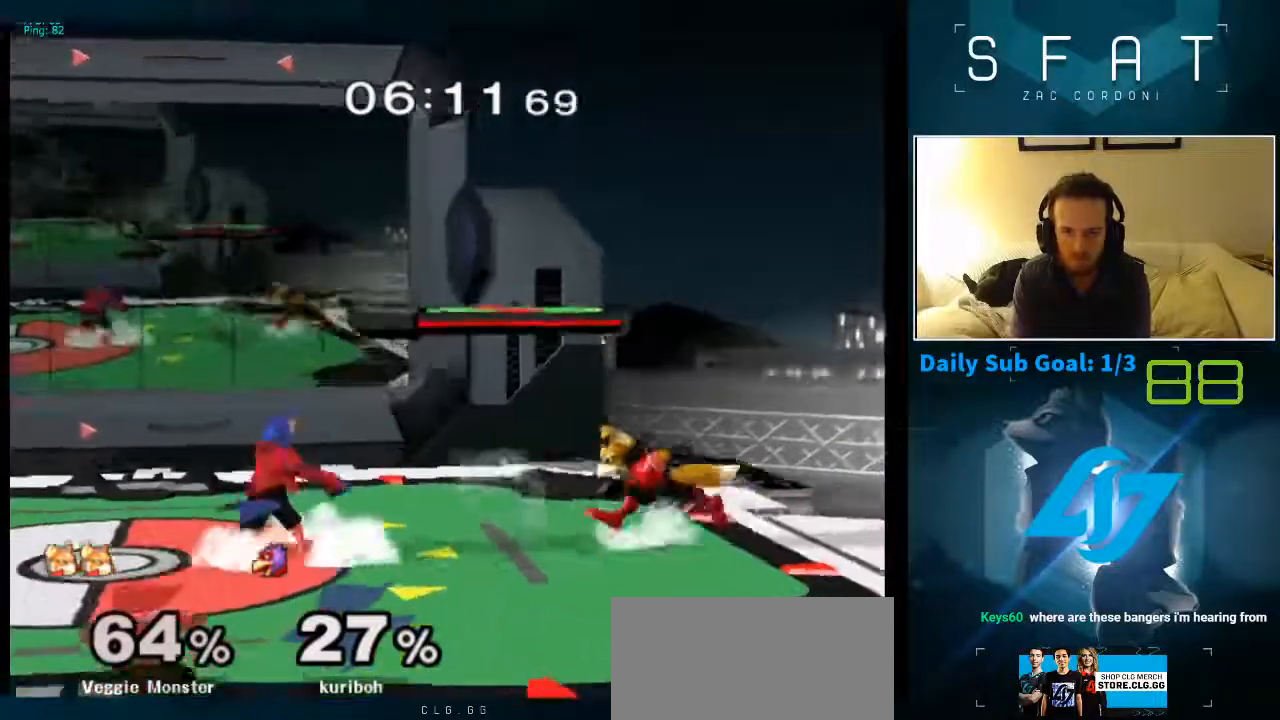
Gameplay with a controller (Nintendo layout); each line is a JSON object with the inputs held at the frame after it (dt_ms = milliseconds from this image to that frame). "events" lists button and stick changes between this image and that frame as [ms after this image, input, new state], when the widget could be followed in between. Not read: L3 R3.
{"dt_ms": 500, "buttons": [], "left_stick": "center", "right_stick": "center", "events": [[50, "X", "up"], [133, "right_stick", "up"], [183, "right_stick", "center"], [200, "left_stick", "up"], [317, "left_stick", "center"]]}
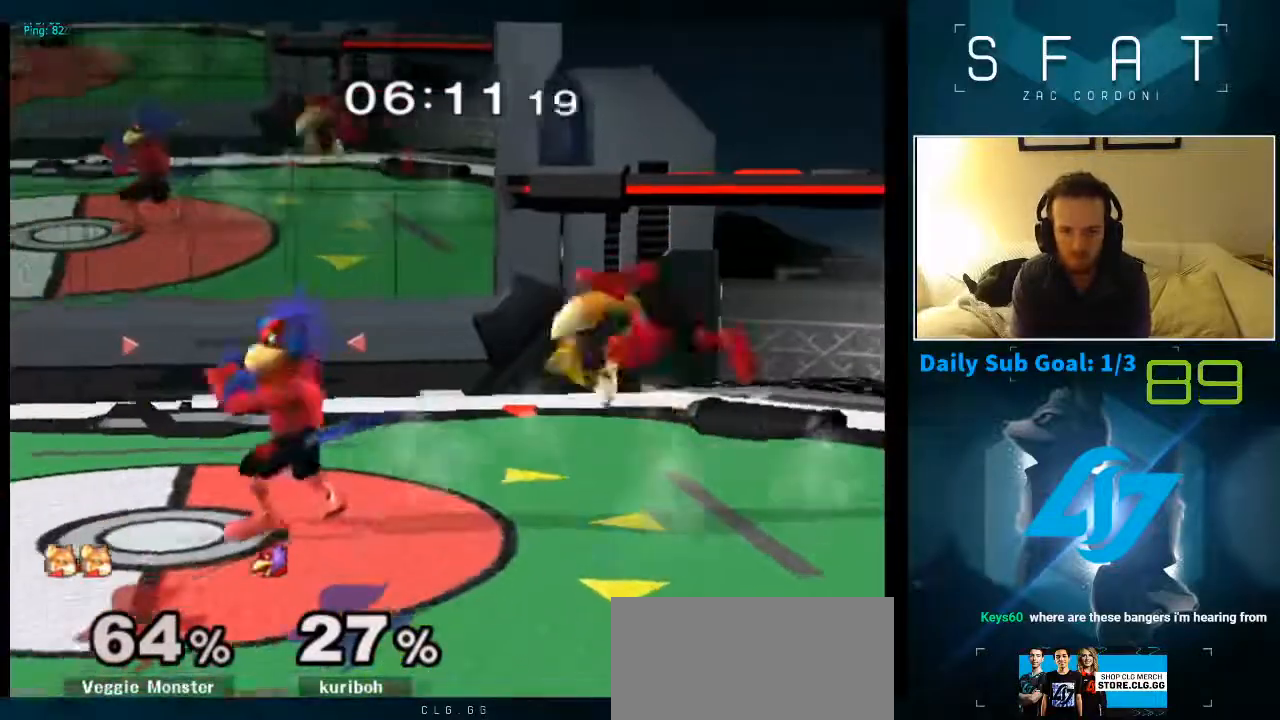
{"dt_ms": 500, "buttons": ["L1"], "left_stick": "right", "right_stick": "center", "events": [[200, "L1", "down"], [200, "left_stick", "up"], [300, "left_stick", "right"]]}
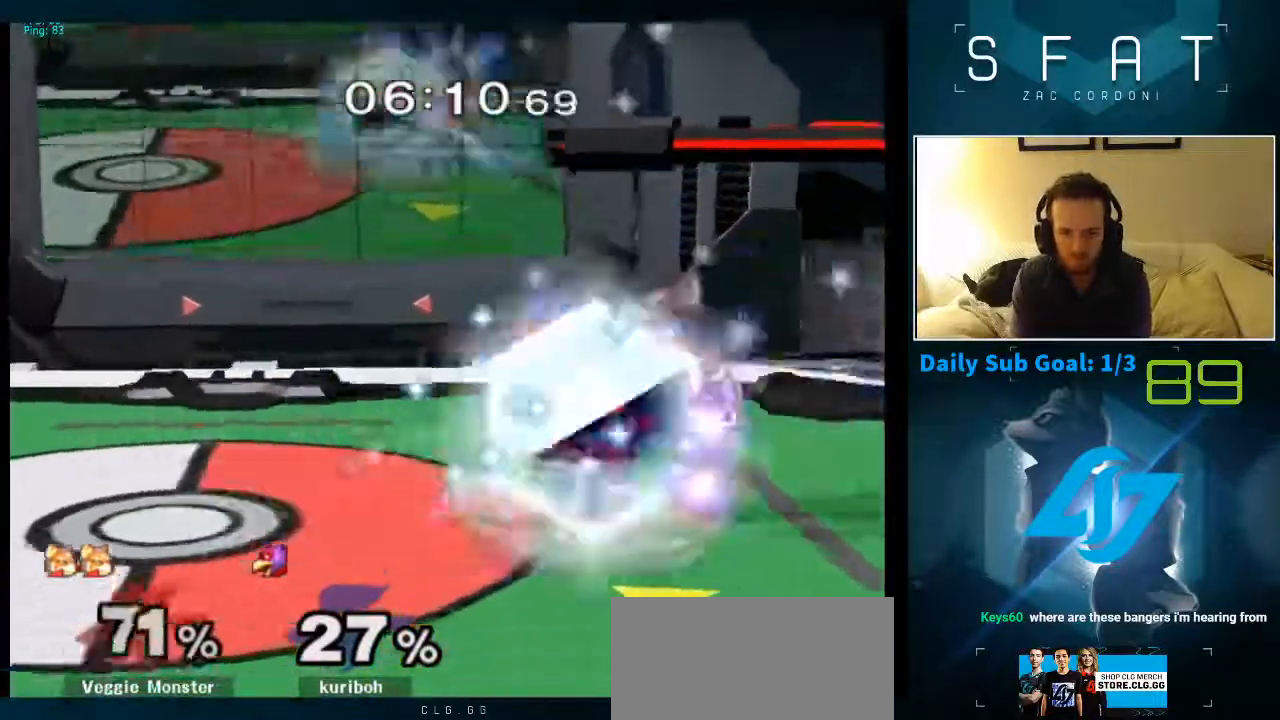
{"dt_ms": 500, "buttons": [], "left_stick": "right", "right_stick": "center", "events": [[267, "L1", "up"]]}
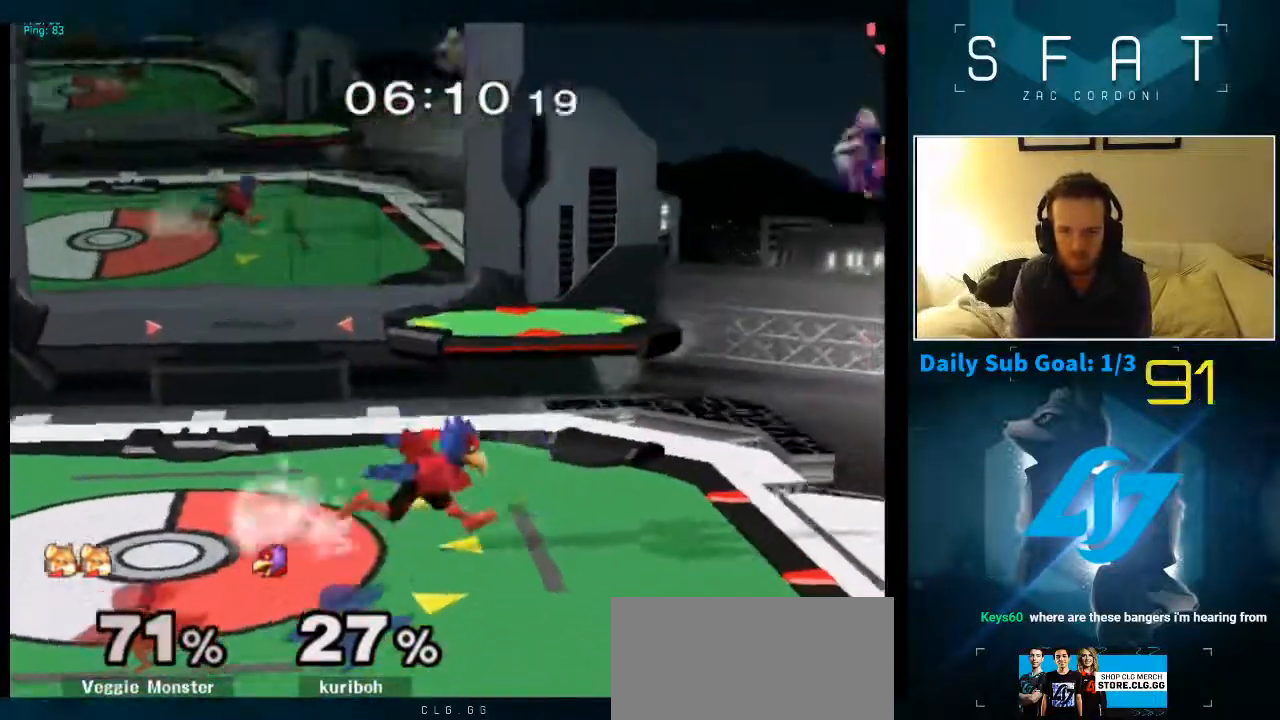
{"dt_ms": 1000, "buttons": [], "left_stick": "left", "right_stick": "center"}